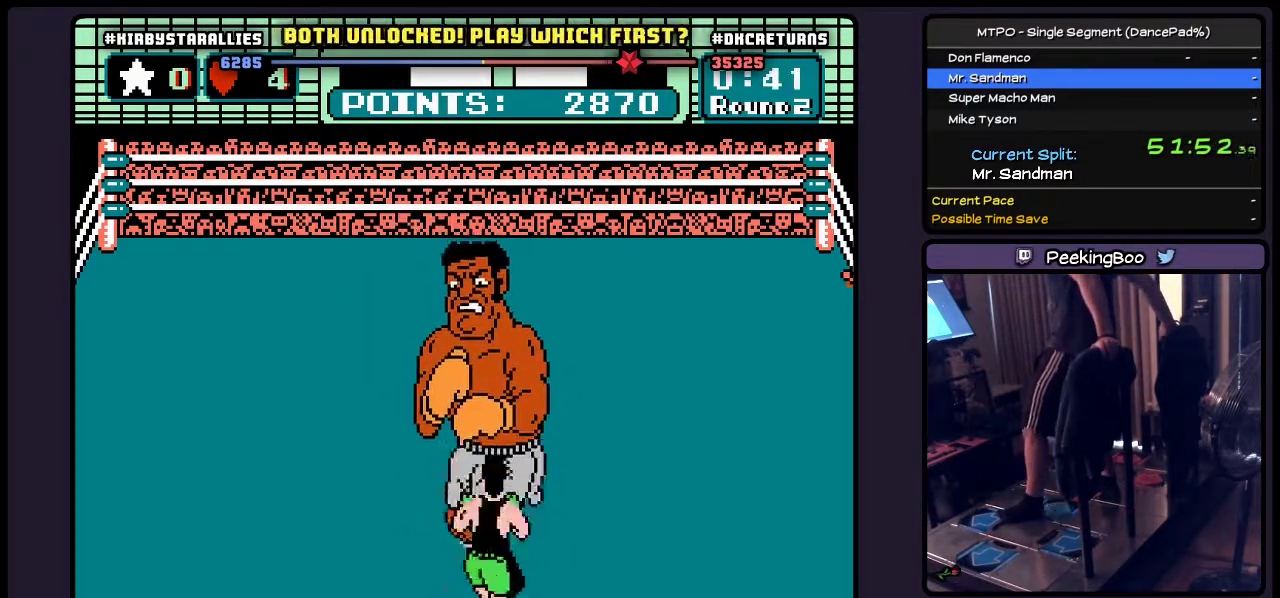
Gameplay with a controller (Nintendo layout); each line is a JSON object with the inputs held at the frame after it. "events" lists button and stick changes between this image and that frame as [ms after this image, input, new state], when the widget could be followed in between. Not read: L3 R3 START.
{"buttons": ["B", "DPAD_UP"], "events": [[167, "DPAD_UP", "down"], [383, "B", "down"]]}
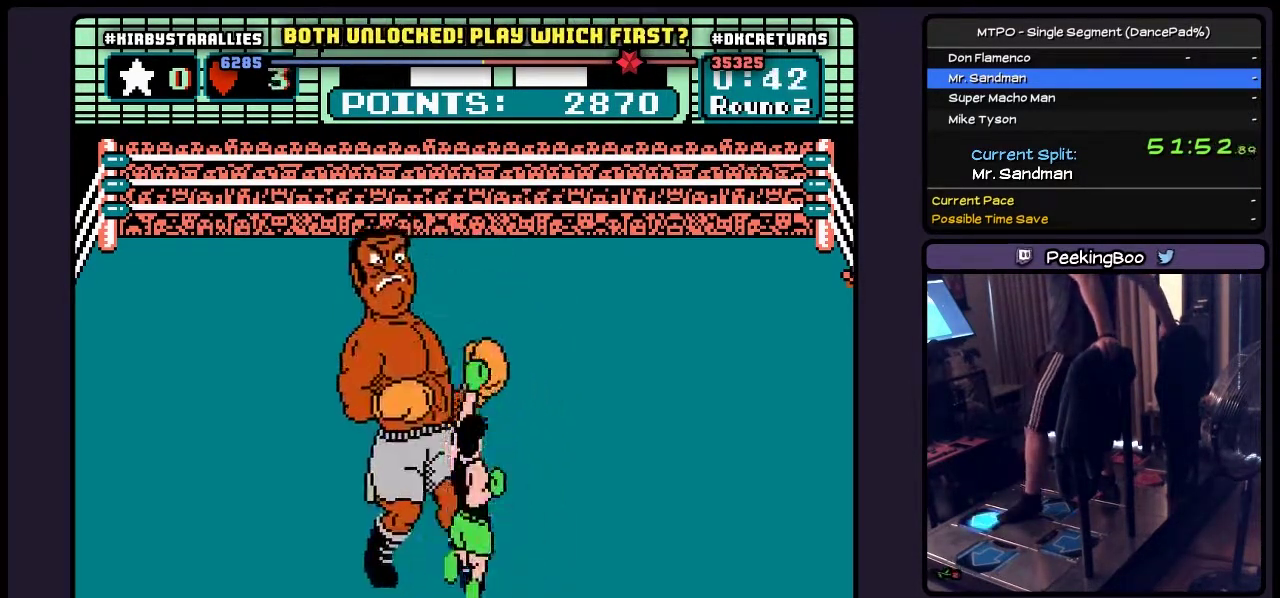
{"buttons": ["DPAD_RIGHT"], "events": [[133, "DPAD_UP", "up"], [300, "DPAD_RIGHT", "down"], [417, "B", "up"]]}
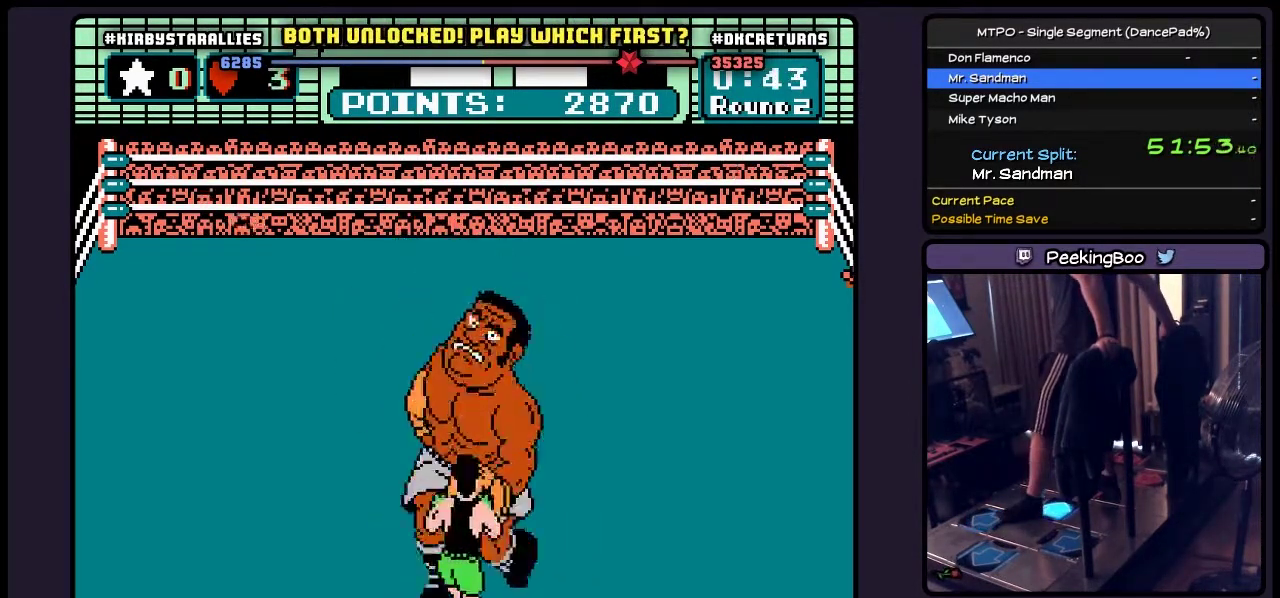
{"buttons": ["B", "DPAD_UP"], "events": [[250, "DPAD_RIGHT", "up"], [383, "DPAD_UP", "down"], [500, "B", "down"]]}
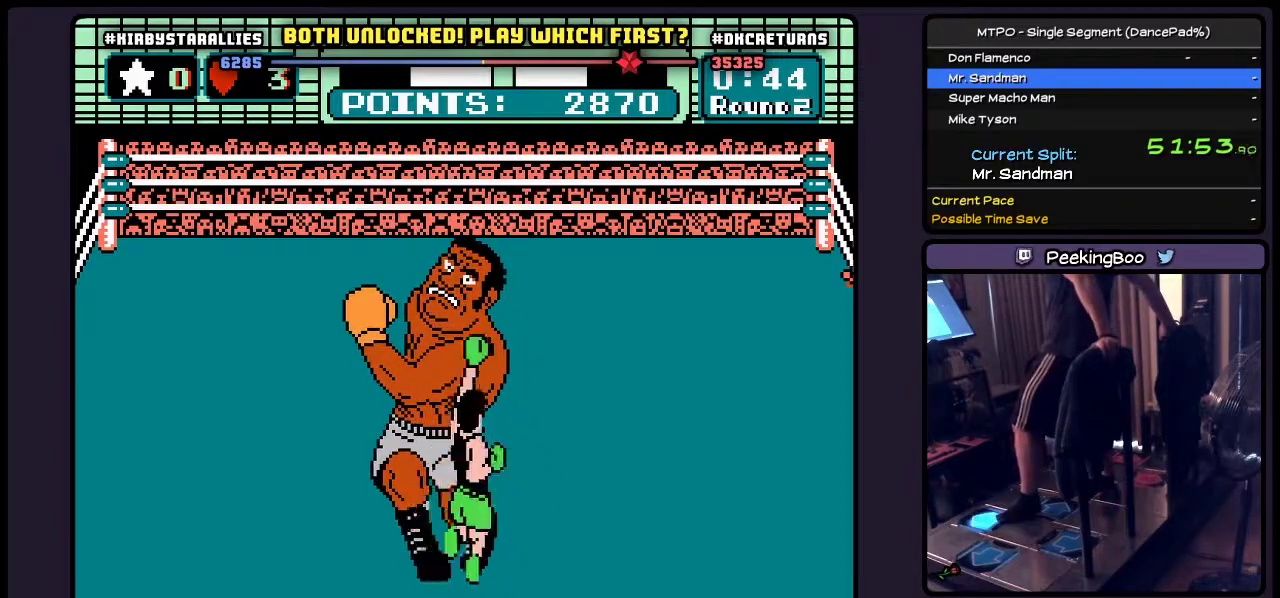
{"buttons": [], "events": [[250, "B", "up"], [417, "DPAD_UP", "up"]]}
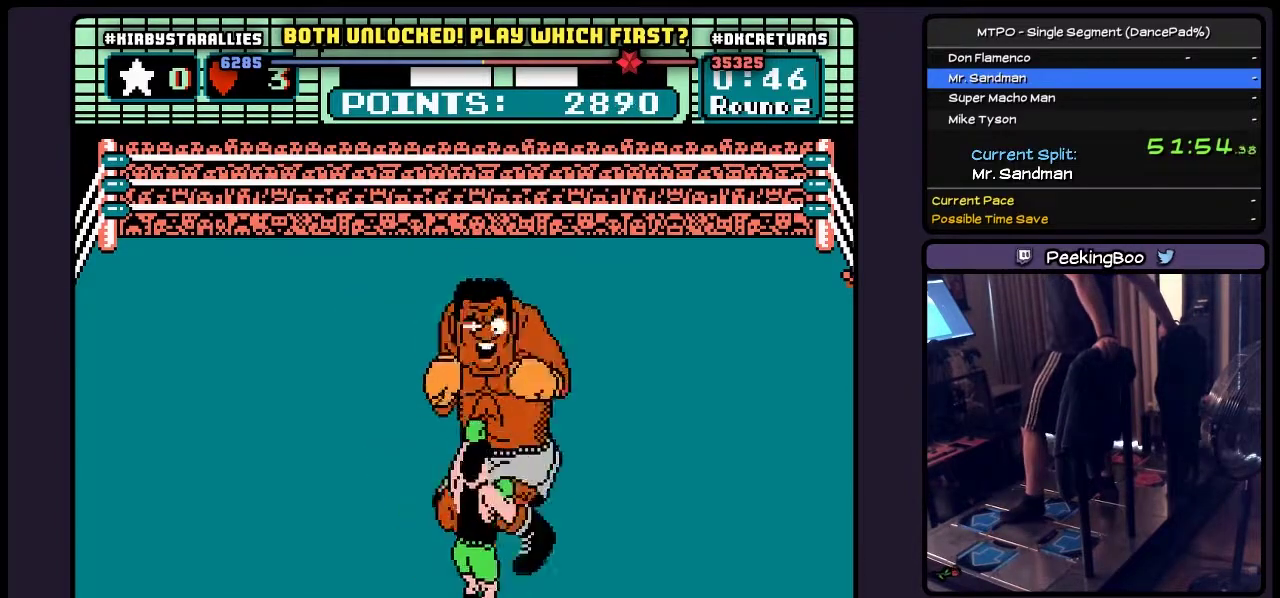
{"buttons": ["B"], "events": [[50, "B", "down"], [133, "B", "up"], [300, "B", "down"]]}
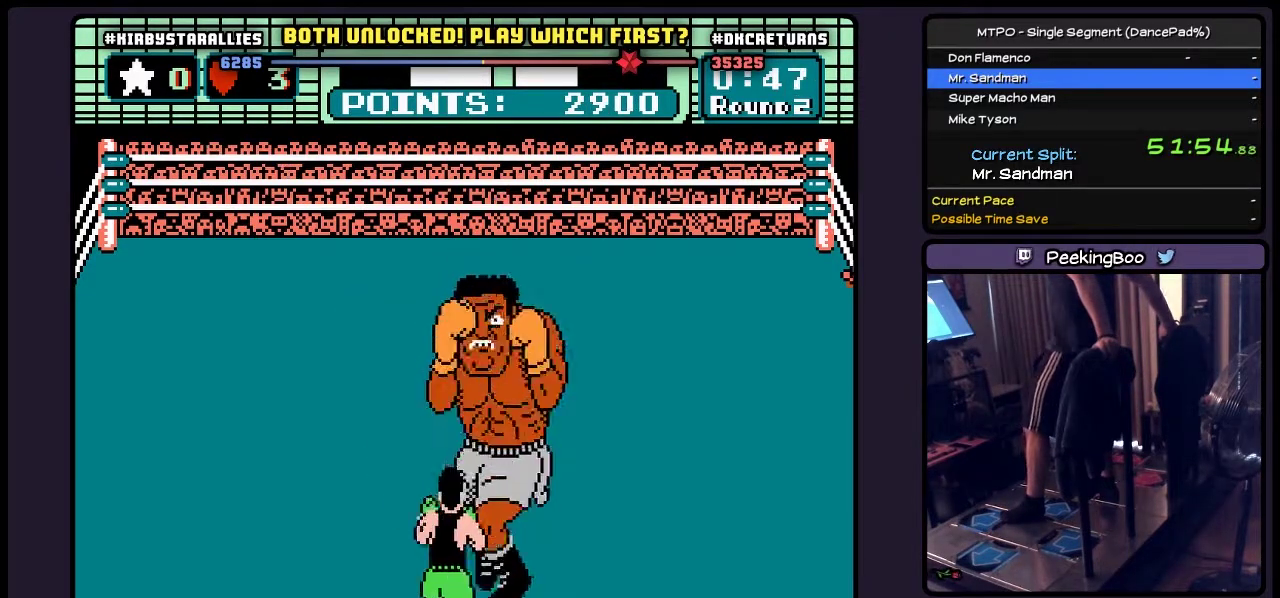
{"buttons": [], "events": [[83, "B", "up"], [250, "B", "down"], [500, "B", "up"]]}
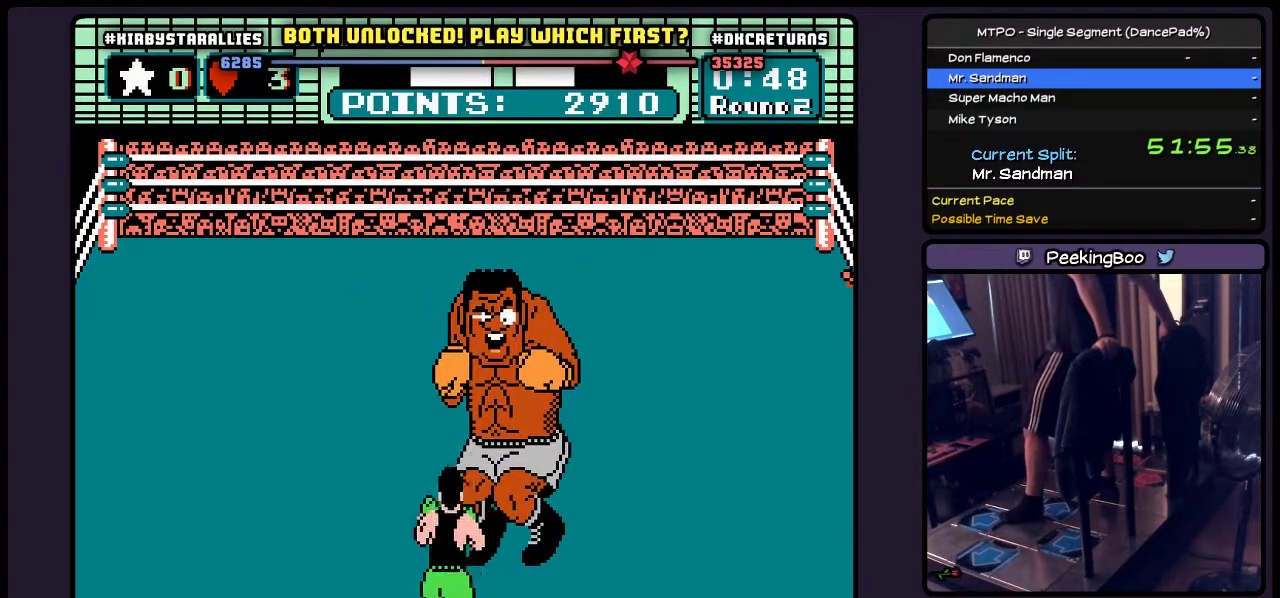
{"buttons": ["B", "DPAD_UP"], "events": [[167, "DPAD_UP", "down"], [383, "B", "down"]]}
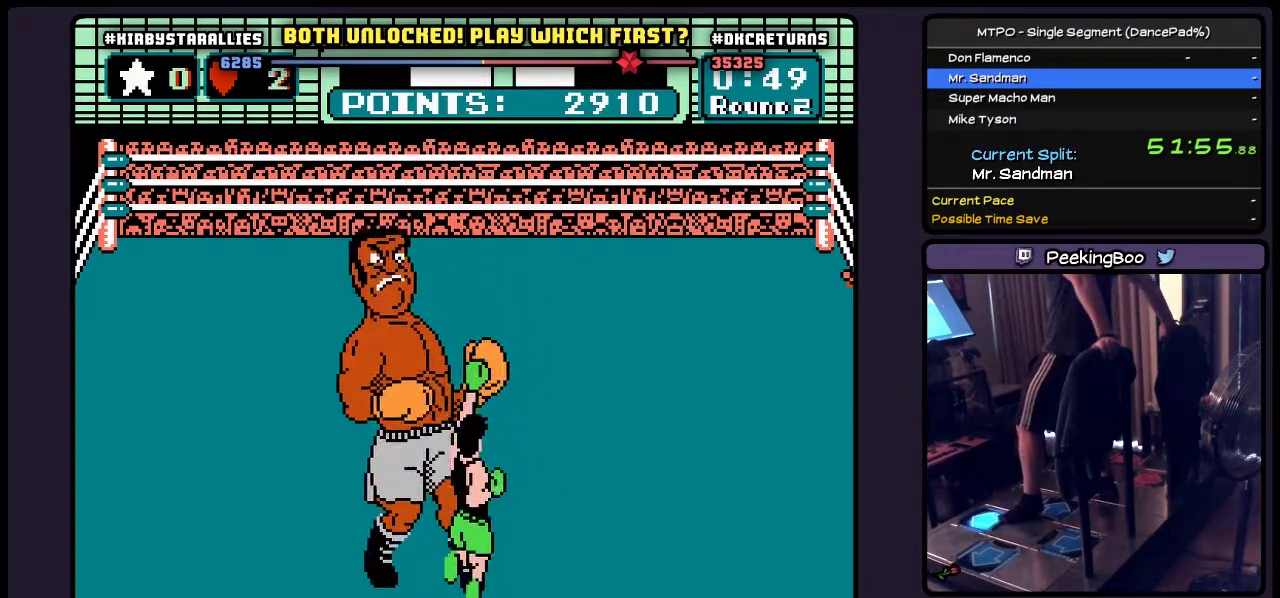
{"buttons": ["DPAD_RIGHT"], "events": [[133, "B", "up"], [333, "DPAD_UP", "up"], [417, "DPAD_RIGHT", "down"]]}
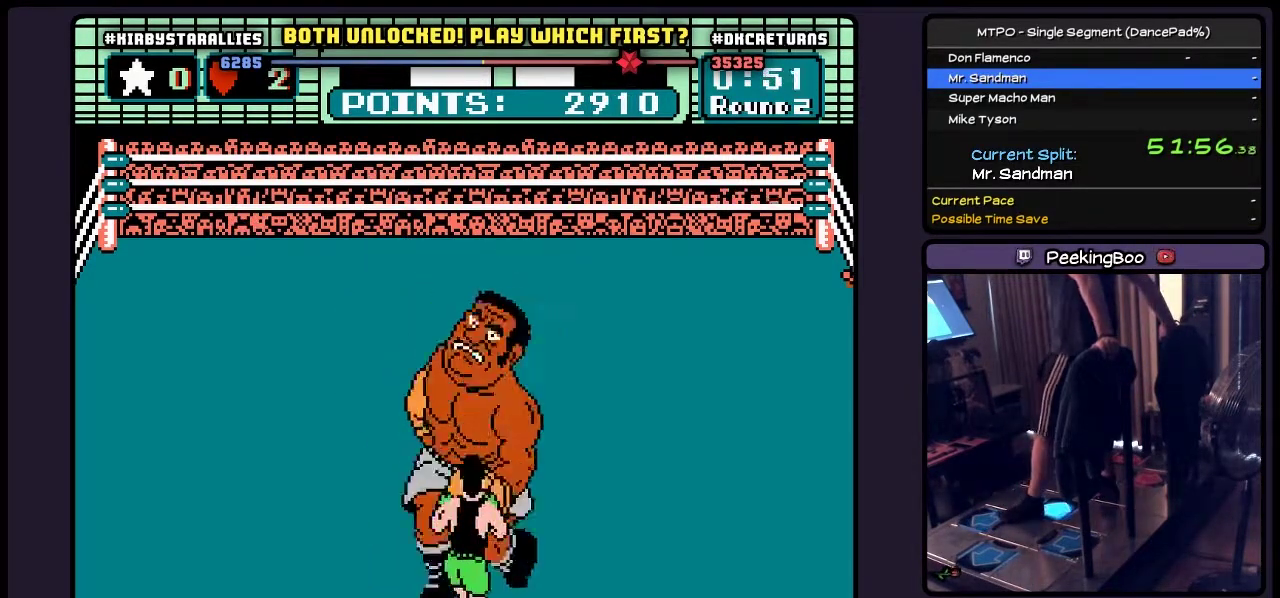
{"buttons": ["DPAD_UP"], "events": [[250, "DPAD_RIGHT", "up"], [417, "DPAD_UP", "down"]]}
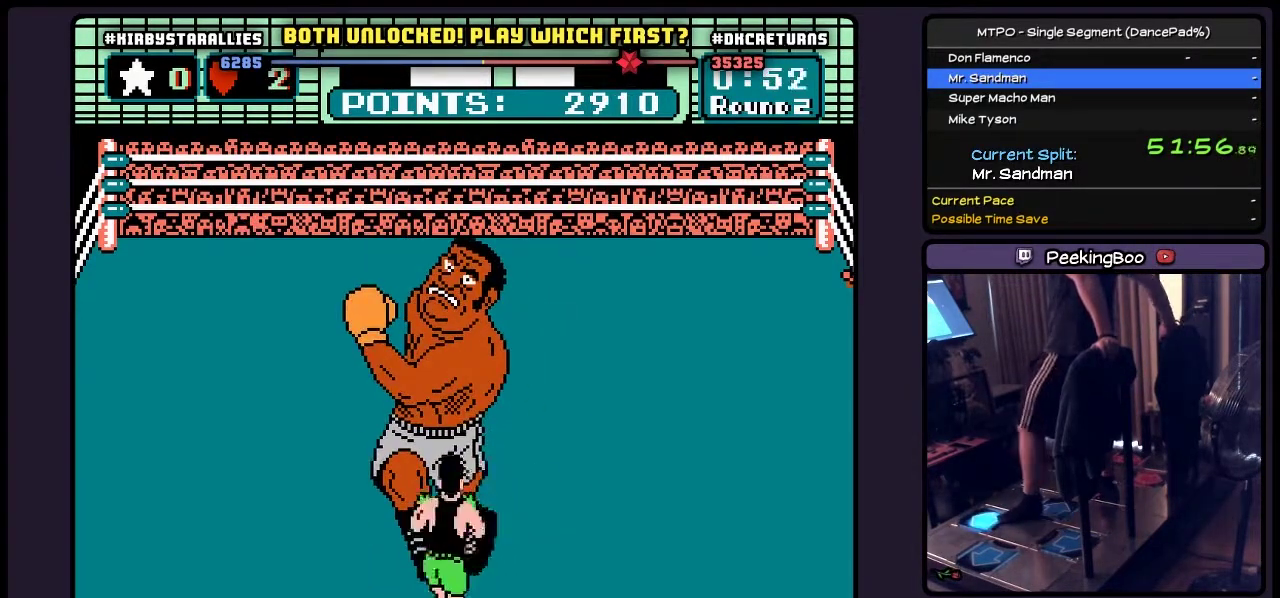
{"buttons": [], "events": [[50, "B", "down"], [250, "DPAD_UP", "up"], [417, "B", "up"]]}
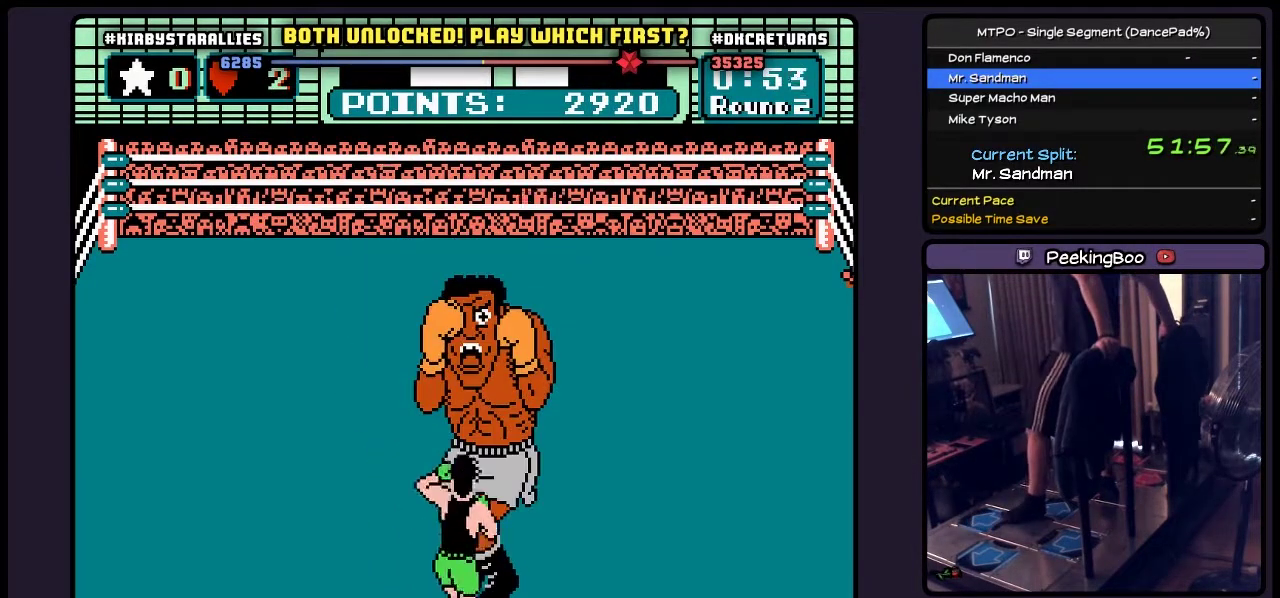
{"buttons": ["B"], "events": [[83, "B", "down"], [333, "B", "up"], [500, "B", "down"]]}
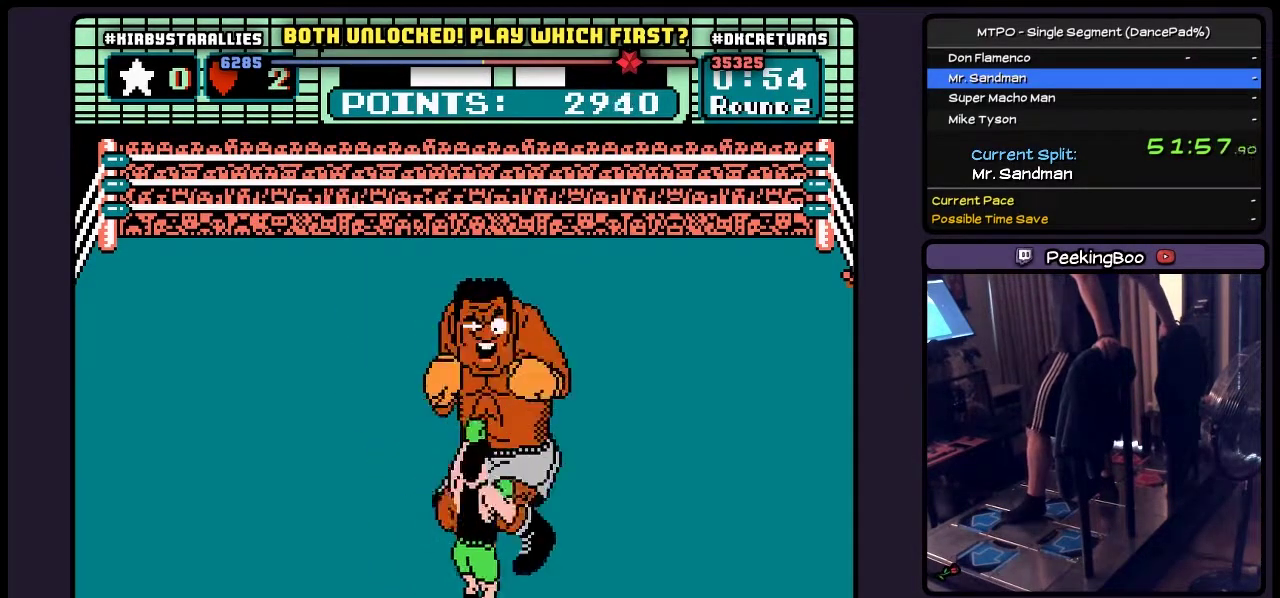
{"buttons": ["B"], "events": [[250, "B", "up"], [417, "B", "down"]]}
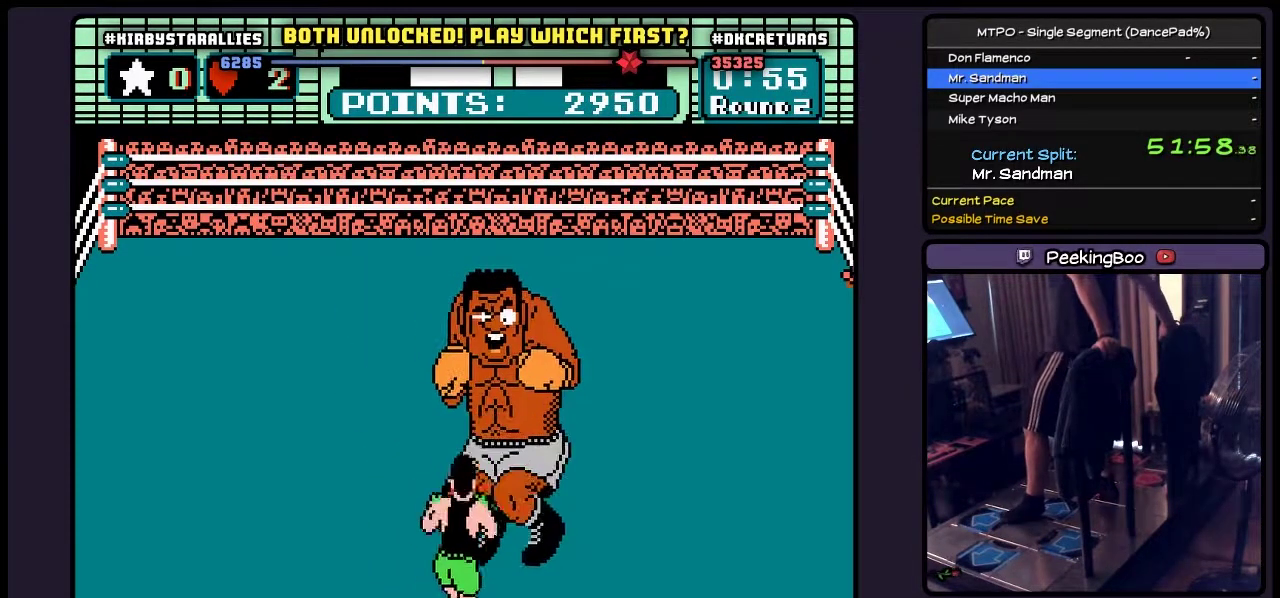
{"buttons": ["B", "DPAD_UP"], "events": [[133, "B", "up"], [300, "DPAD_UP", "down"], [417, "B", "down"]]}
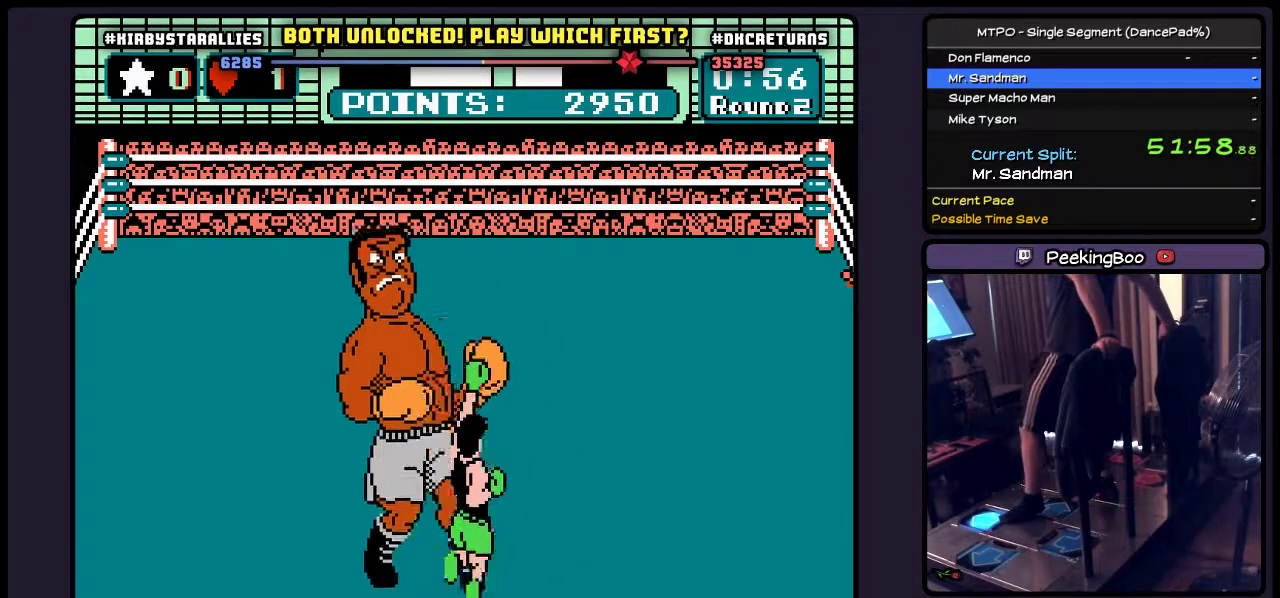
{"buttons": ["DPAD_RIGHT"], "events": [[167, "B", "up"], [383, "DPAD_UP", "up"], [417, "DPAD_RIGHT", "down"]]}
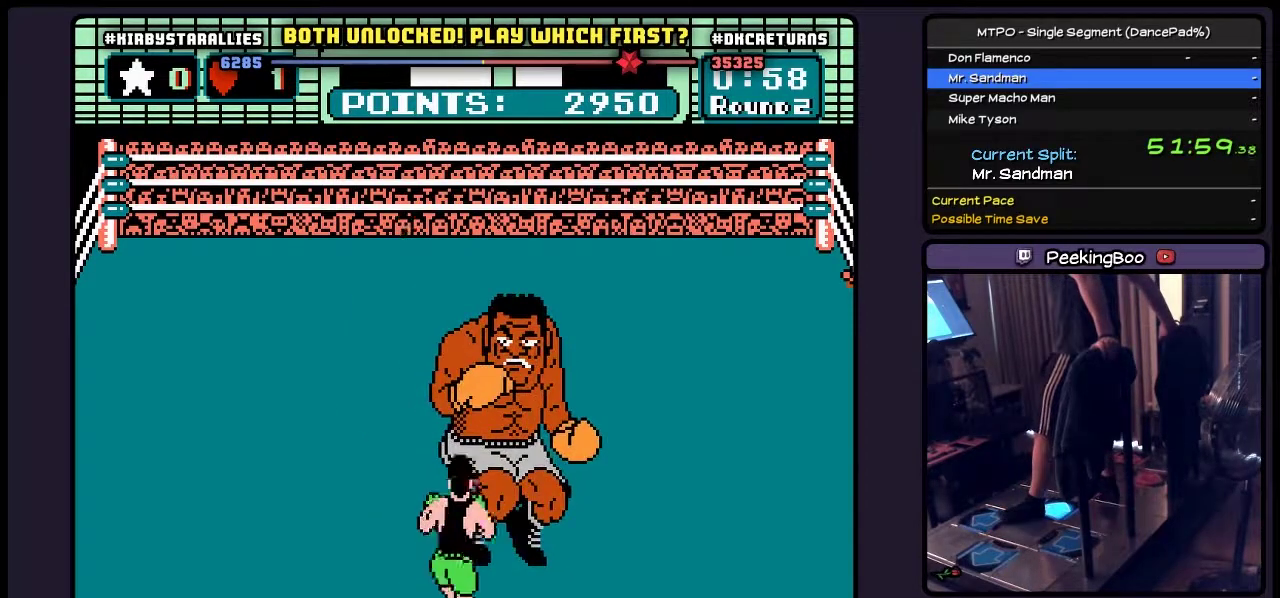
{"buttons": ["DPAD_UP"], "events": [[250, "DPAD_RIGHT", "up"], [417, "DPAD_UP", "down"]]}
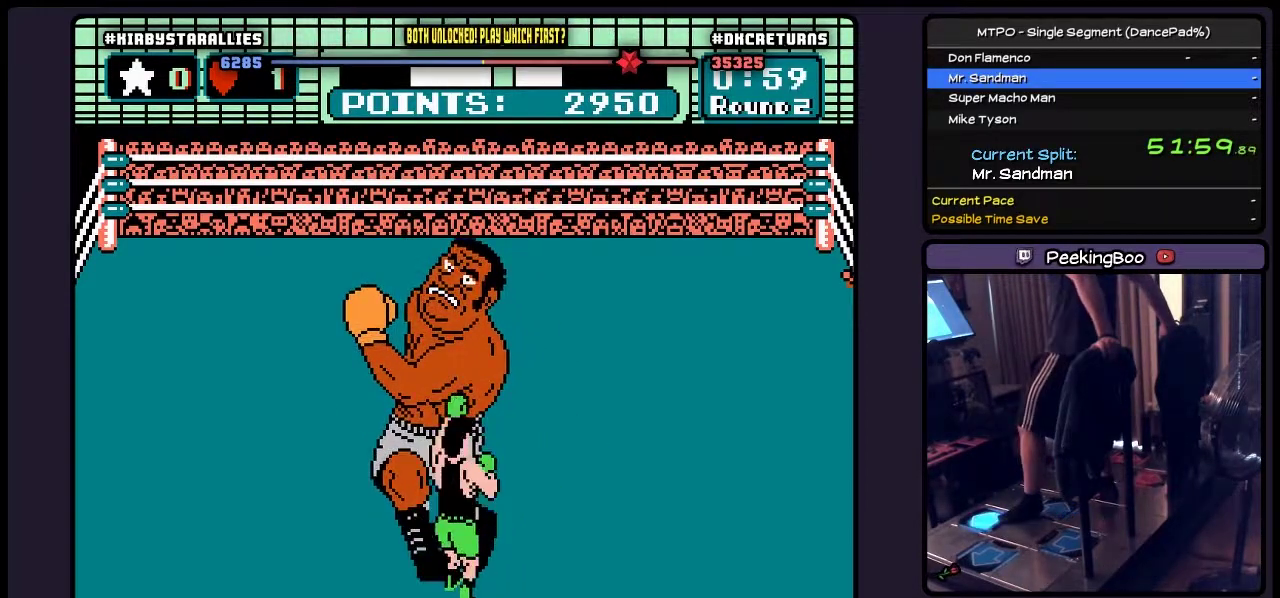
{"buttons": [], "events": [[50, "B", "down"], [250, "DPAD_UP", "up"], [467, "B", "up"]]}
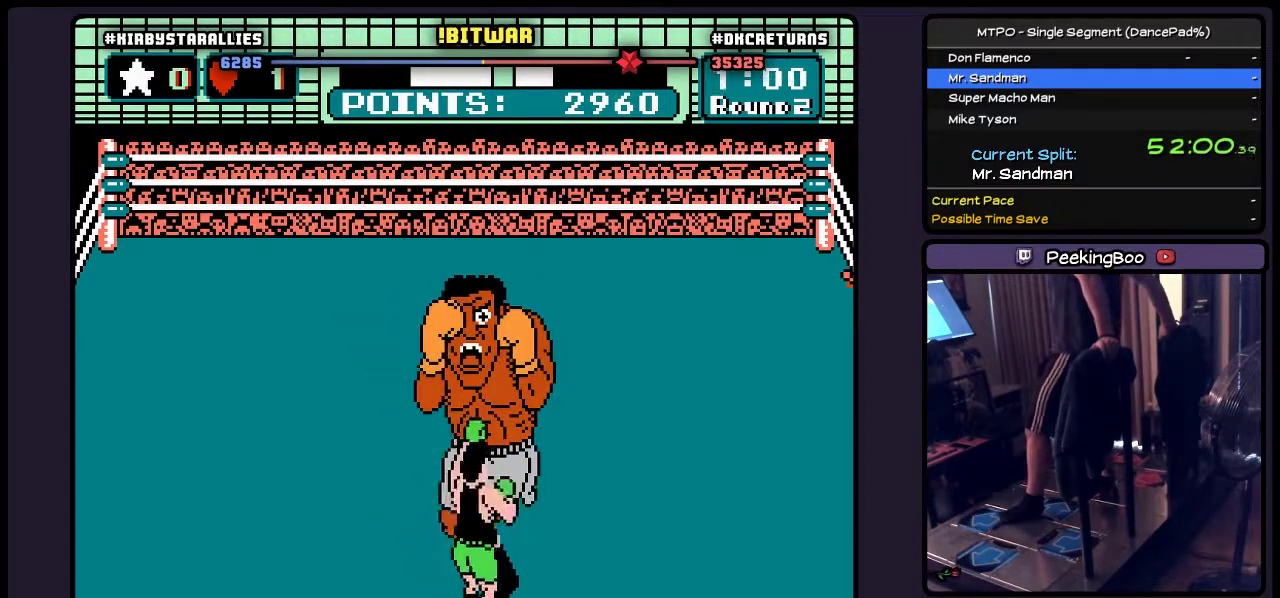
{"buttons": ["B"], "events": [[50, "B", "down"], [250, "B", "up"], [417, "B", "down"]]}
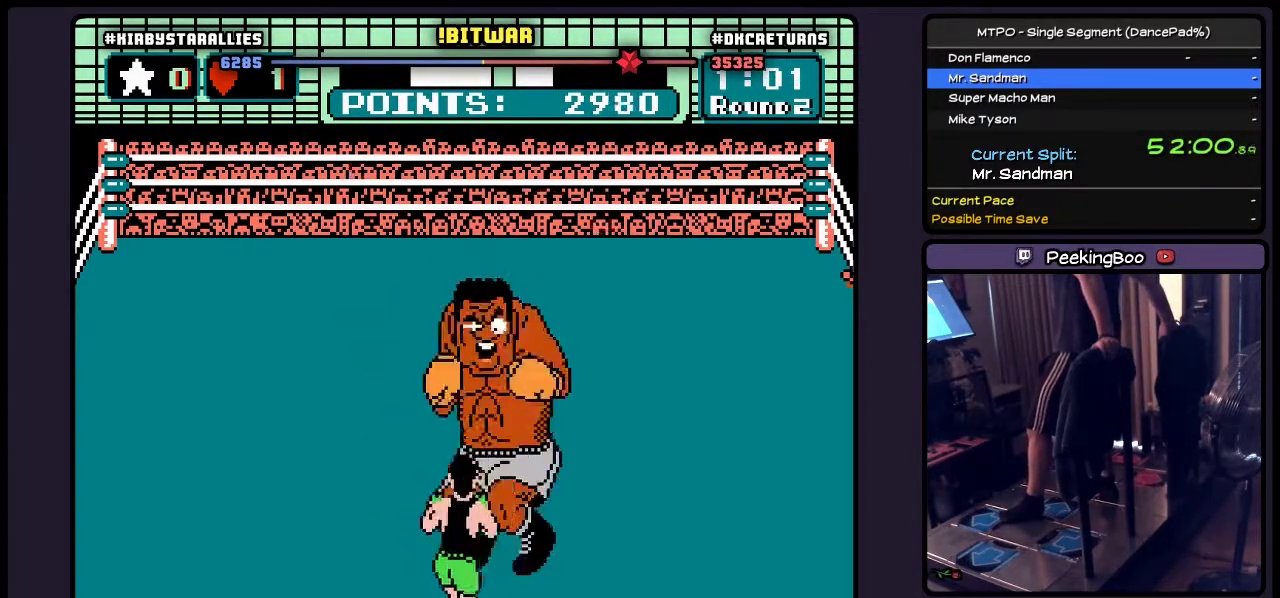
{"buttons": ["B"], "events": [[250, "B", "up"], [333, "B", "down"]]}
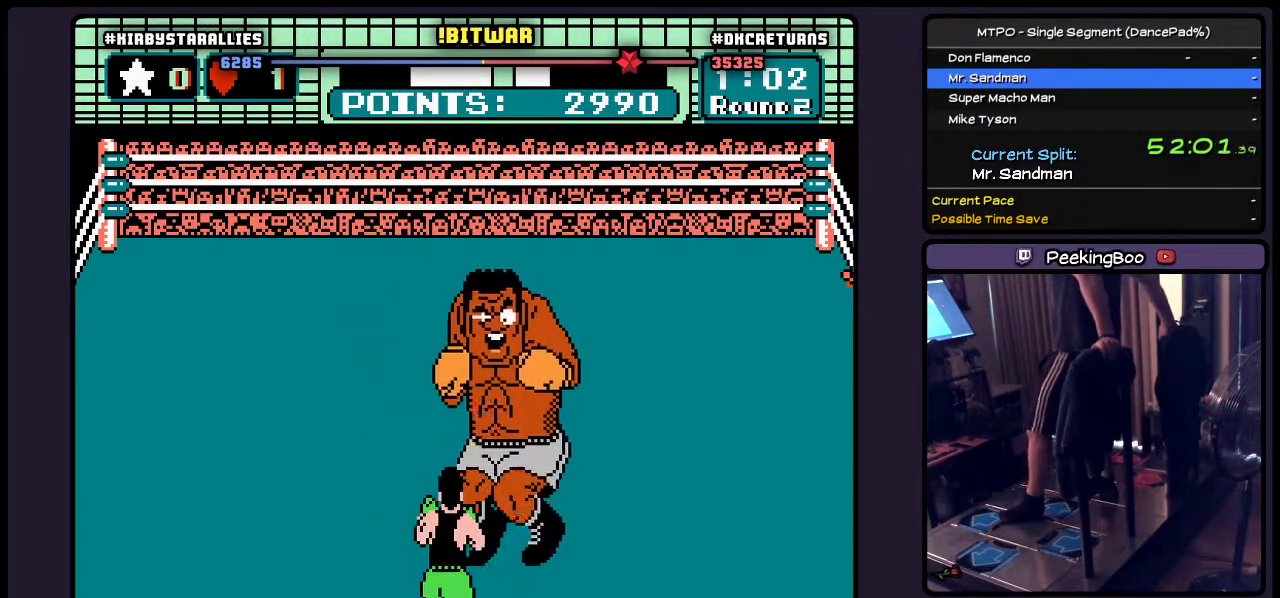
{"buttons": [], "events": [[83, "B", "up"]]}
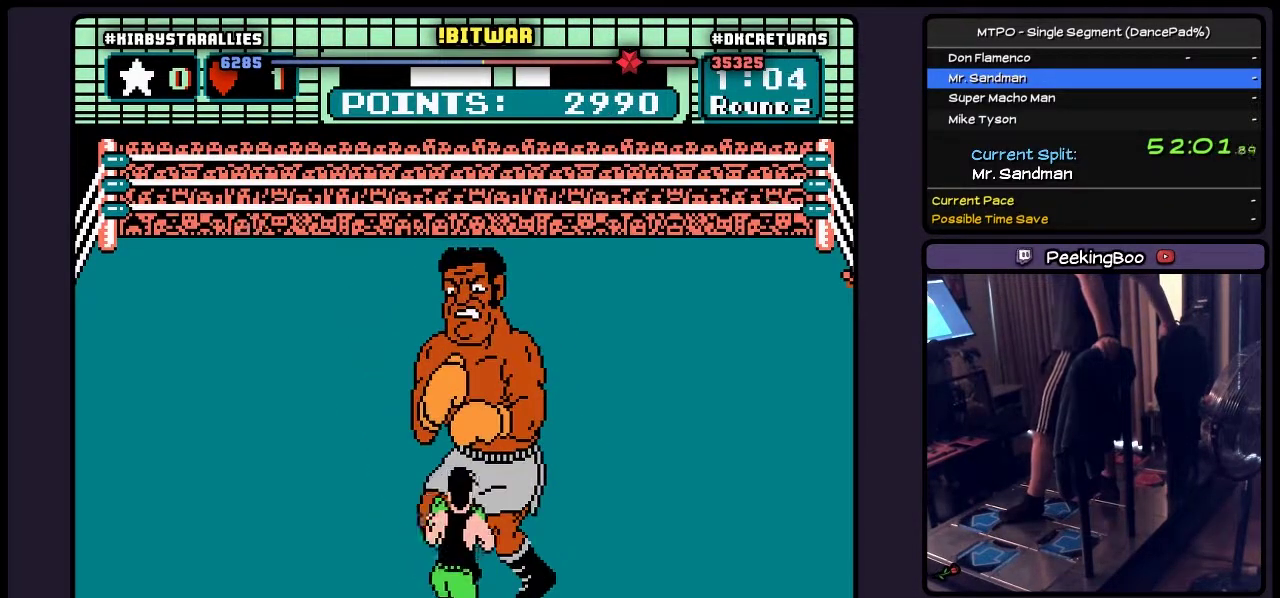
{"buttons": [], "events": []}
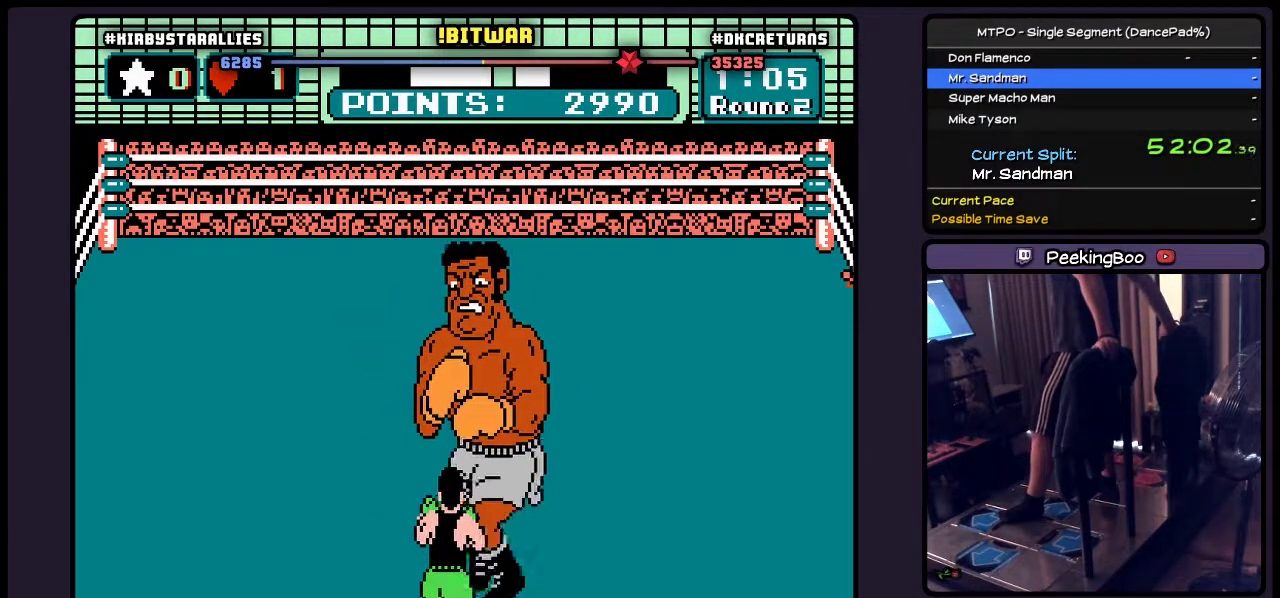
{"buttons": ["DPAD_RIGHT"], "events": [[167, "DPAD_RIGHT", "down"]]}
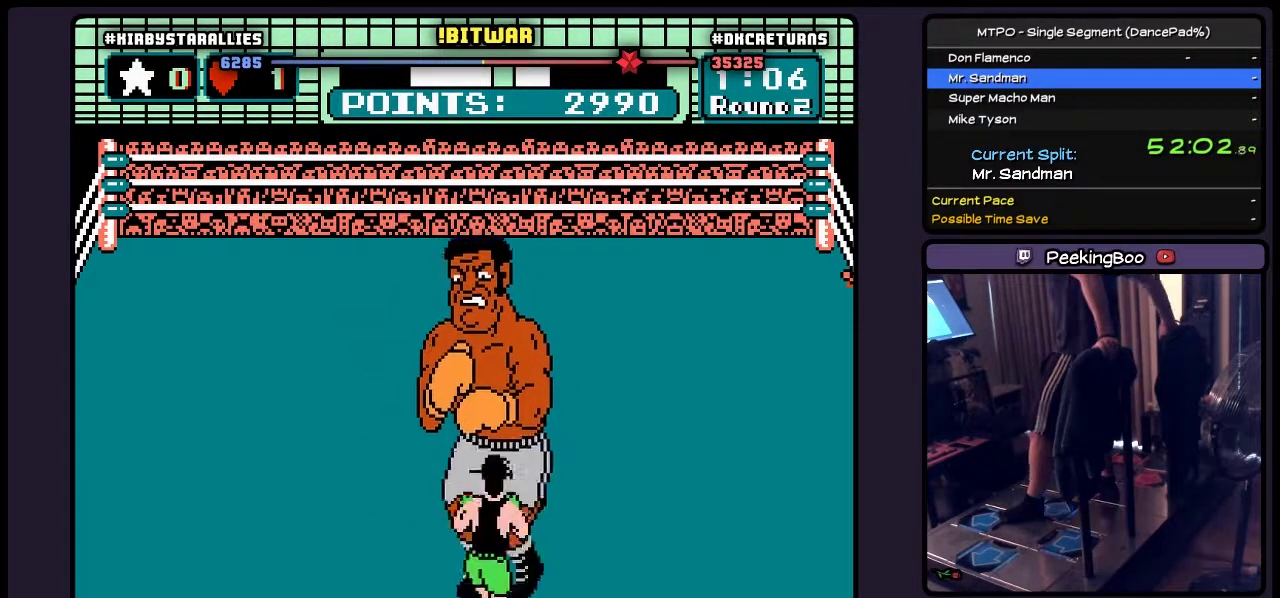
{"buttons": [], "events": [[83, "DPAD_RIGHT", "up"]]}
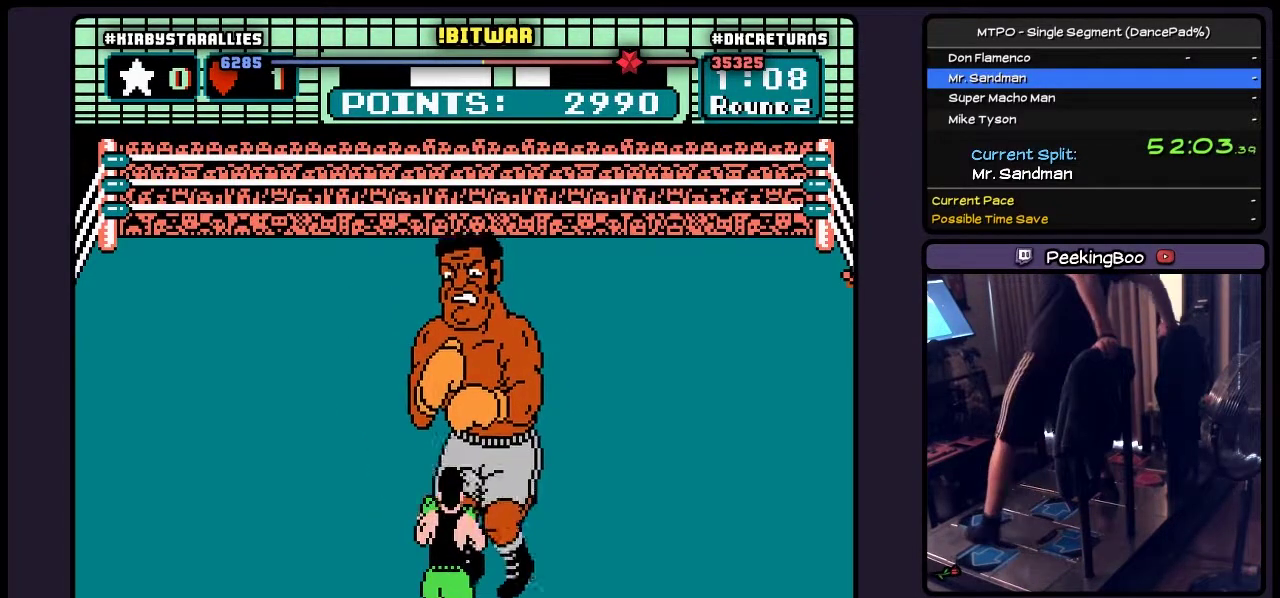
{"buttons": [], "events": []}
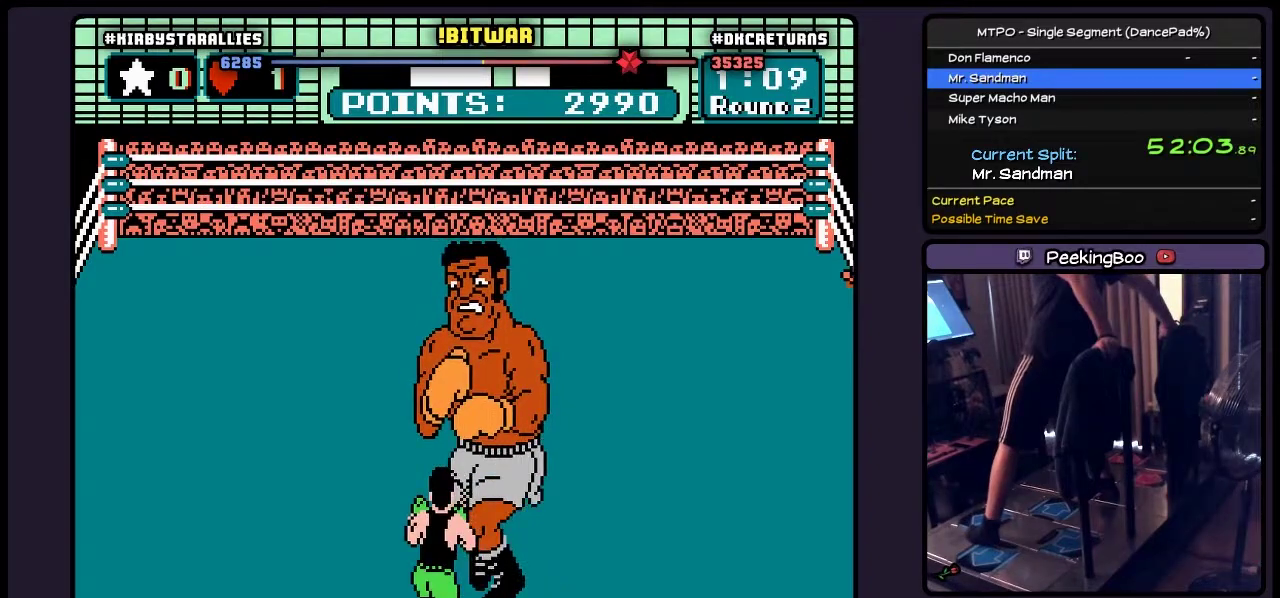
{"buttons": [], "events": []}
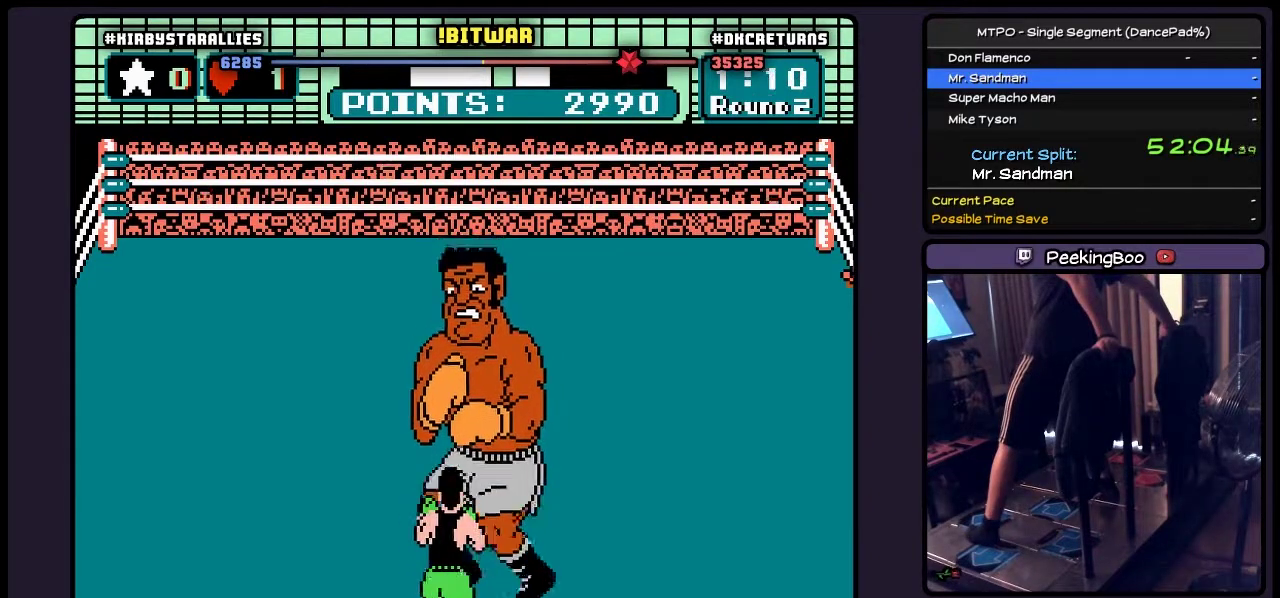
{"buttons": ["DPAD_LEFT"], "events": [[500, "DPAD_LEFT", "down"]]}
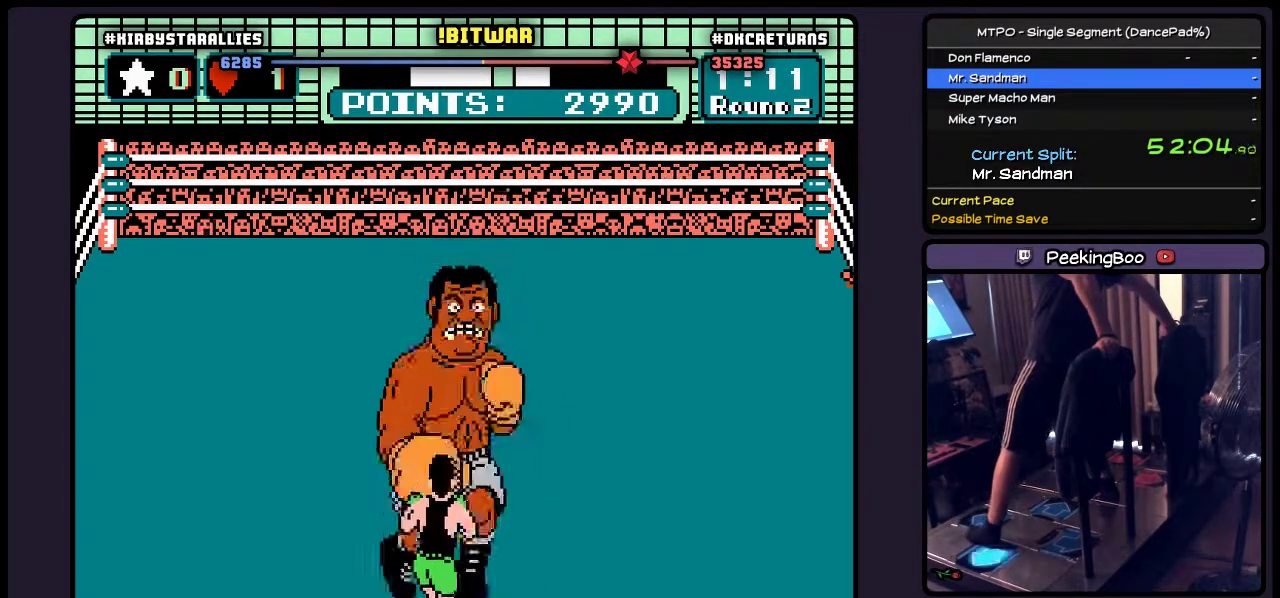
{"buttons": [], "events": [[333, "DPAD_LEFT", "up"]]}
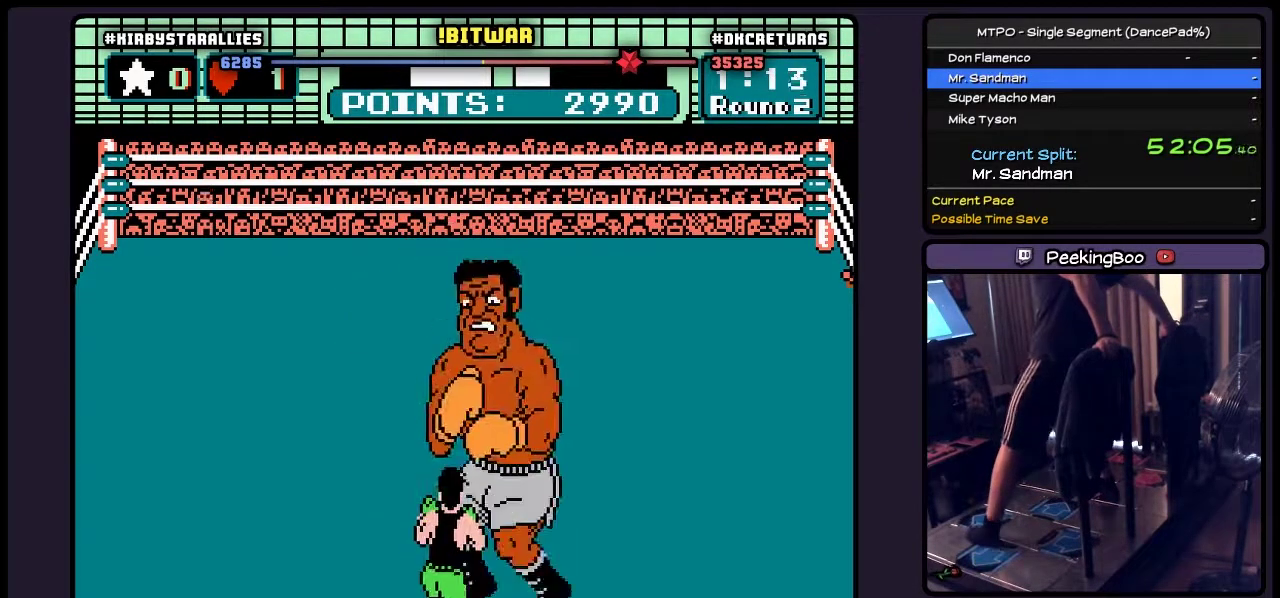
{"buttons": ["DPAD_LEFT"], "events": [[333, "DPAD_LEFT", "down"]]}
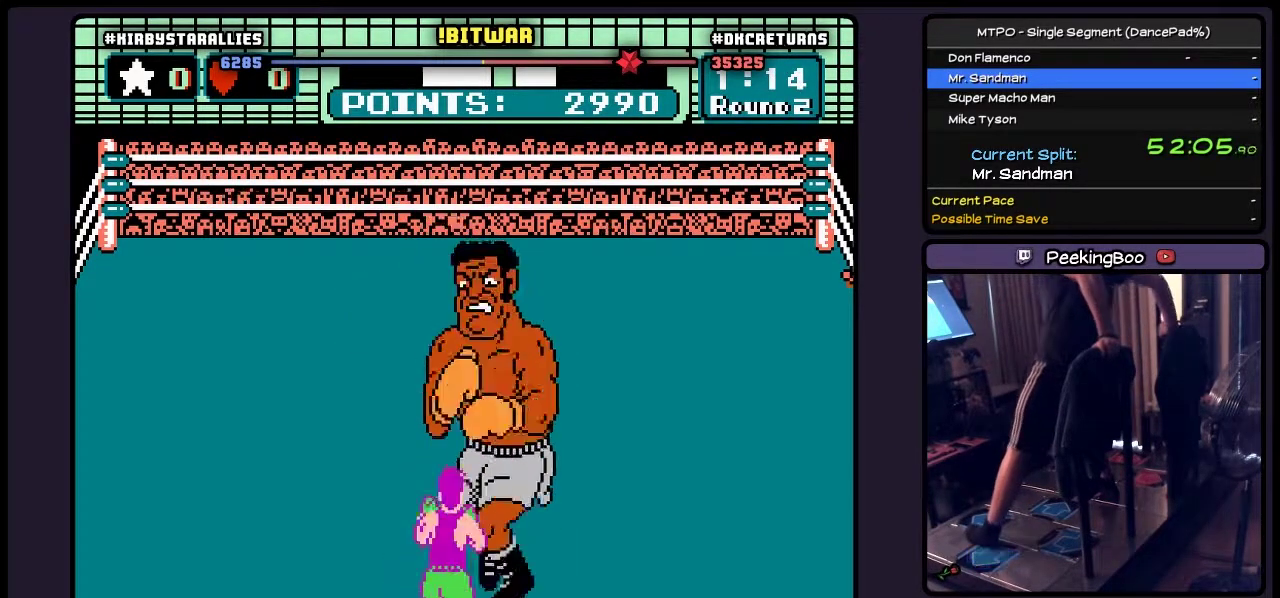
{"buttons": ["DPAD_LEFT"], "events": [[83, "DPAD_LEFT", "up"], [300, "DPAD_LEFT", "down"]]}
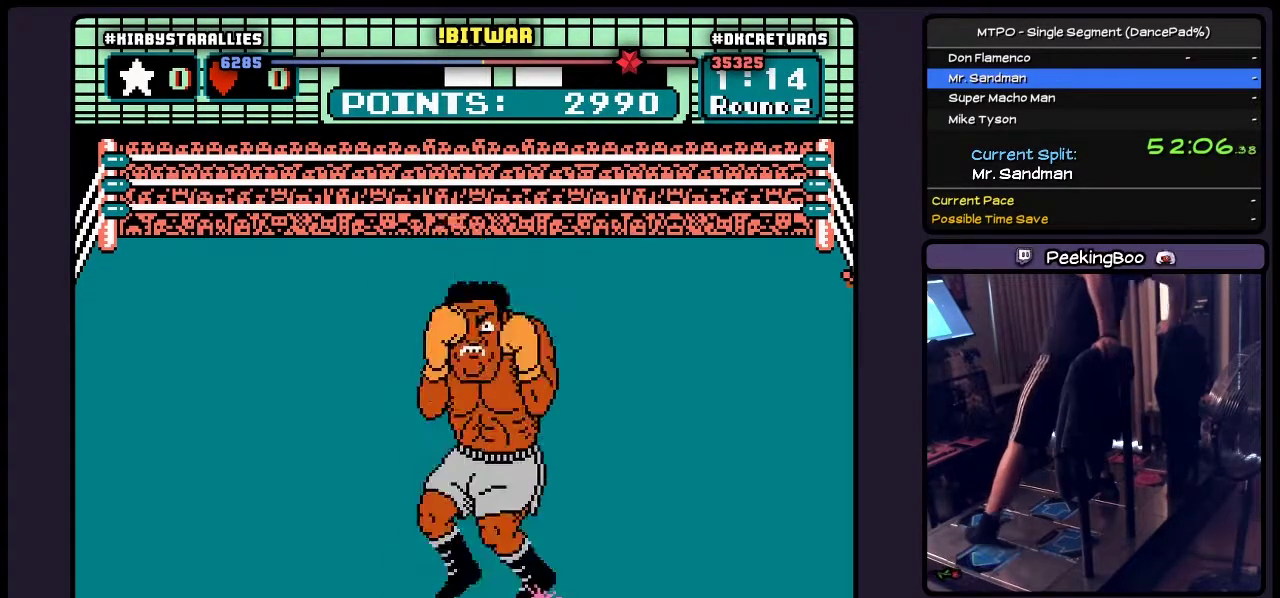
{"buttons": [], "events": [[50, "DPAD_LEFT", "up"]]}
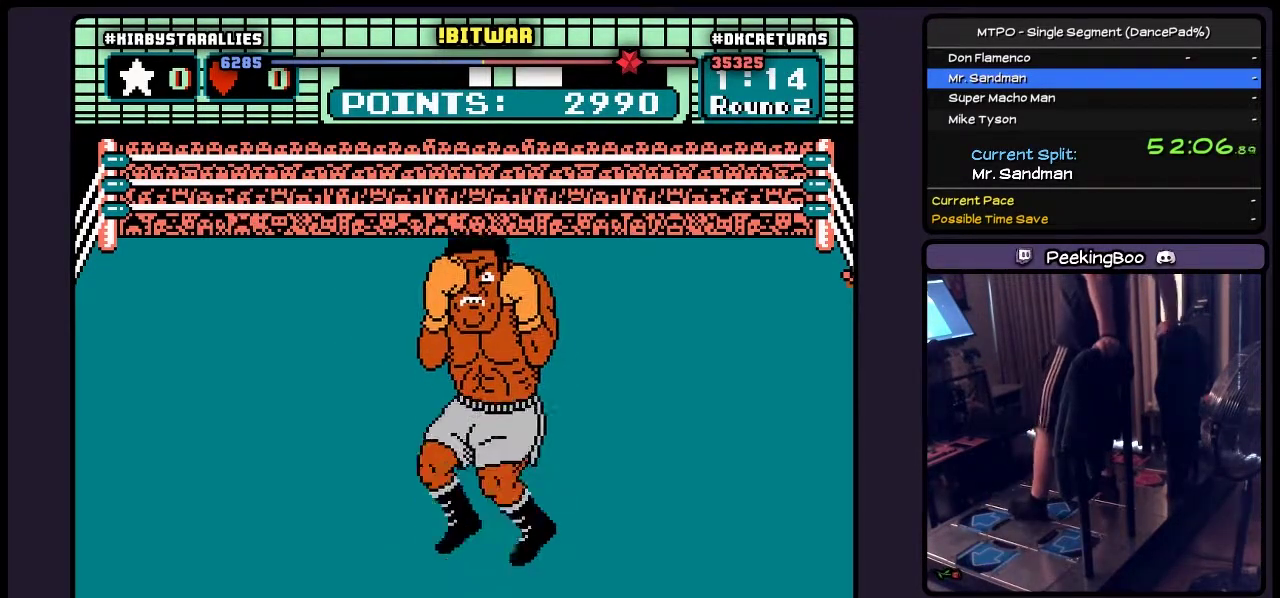
{"buttons": [], "events": []}